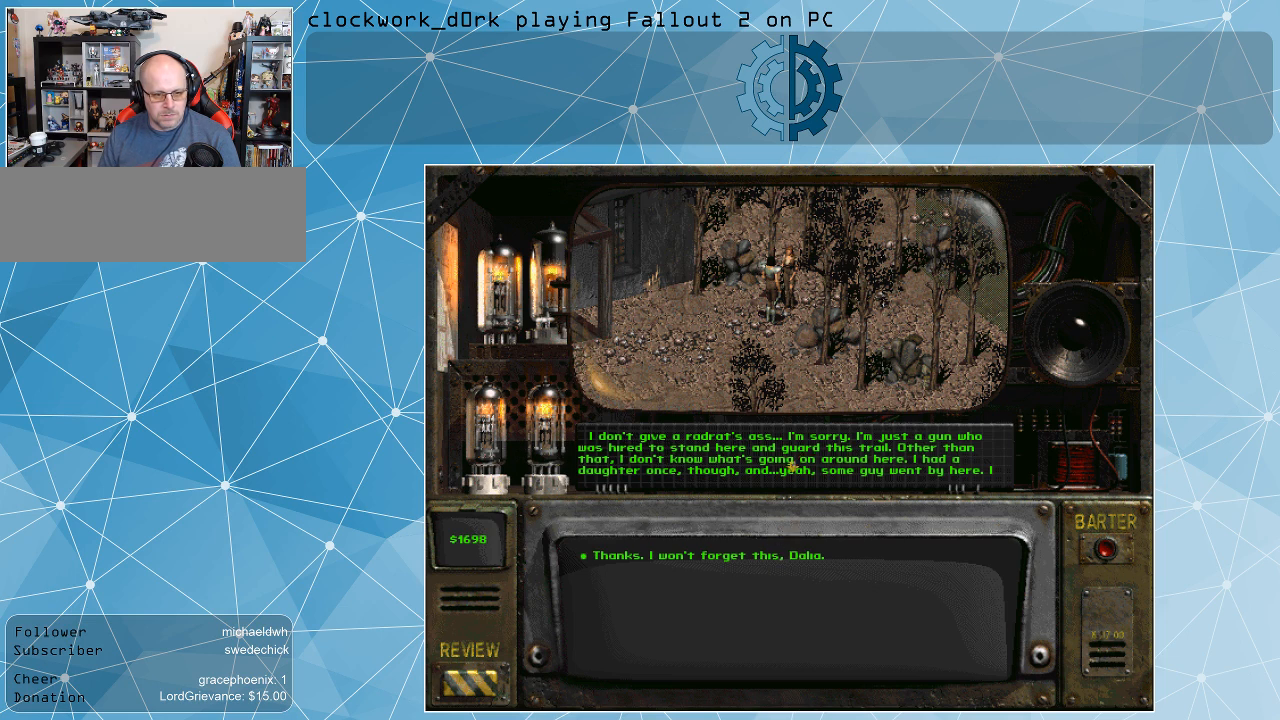
Gameplay with keyboard and mouse; each line is a JSON object with the keys and mouse buttons held at the frame after it. "events" lists presses ("down") and releases ("up") of ".", "/", "0", "1", "2", "3", "4", "5", "6", "7", "8", "9", "a", "alt_l", "alt_r", "b", "backslash", "backspace", "c", "caps_lock", "comma", "ctrl_l", "ctrl_r", "d", "e", "equals", "f", "g", "h", "i", "j", "k", "l", "lbracket", "m", "minus", "n", "o", "p", "q", "quote", "r", "rbracket", "return", "s", "semicolon", "shift_l", "shift_r", "space", "super_l", "super_r", "t", "tab", "tilde", "u", "v", "w", "x", "y", "z", "mouse_left" and "mouse_right" between this image and that frame as [ms after this image, input, new state], when the widget could be followed in between. "mouse_left", "mouse_right" = the "left", "right" buttons of the "mouse" list. No other keys are recorded. Not read: mouse_move.
{"keys": [], "mouse": ["left"], "events": [[467, "mouse_left", "down"]]}
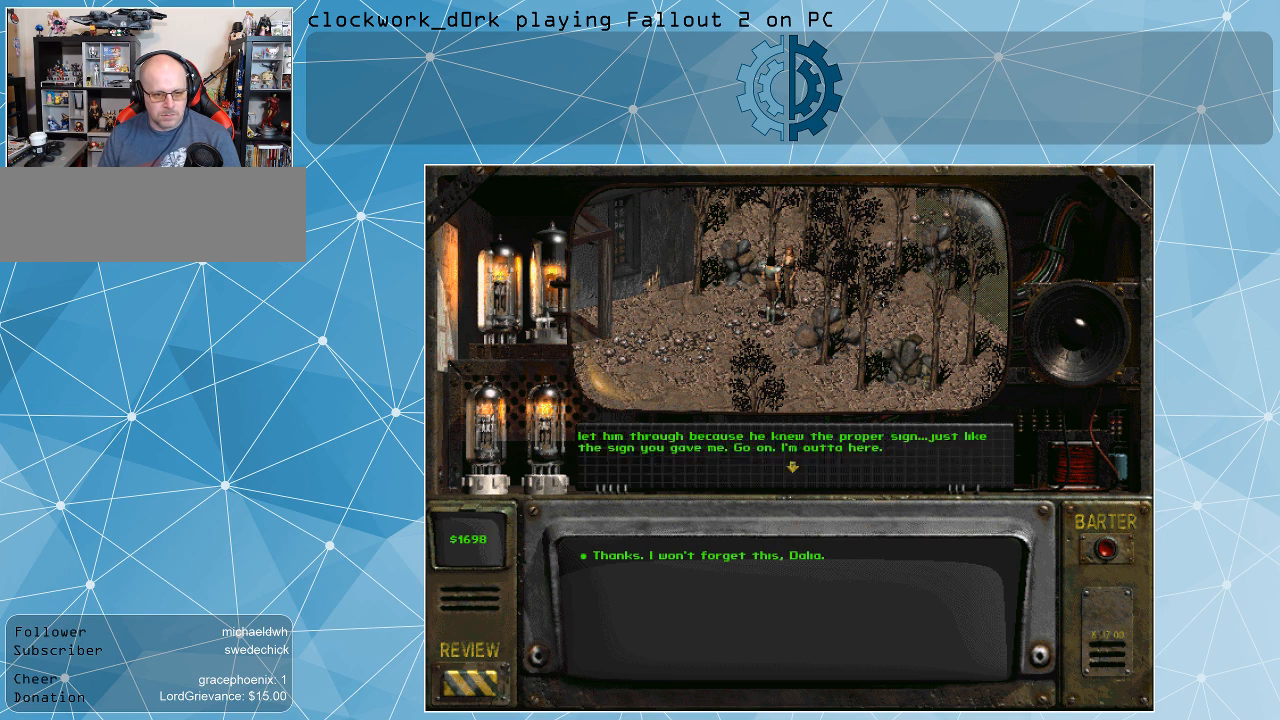
{"keys": [], "mouse": [], "events": [[100, "mouse_left", "up"]]}
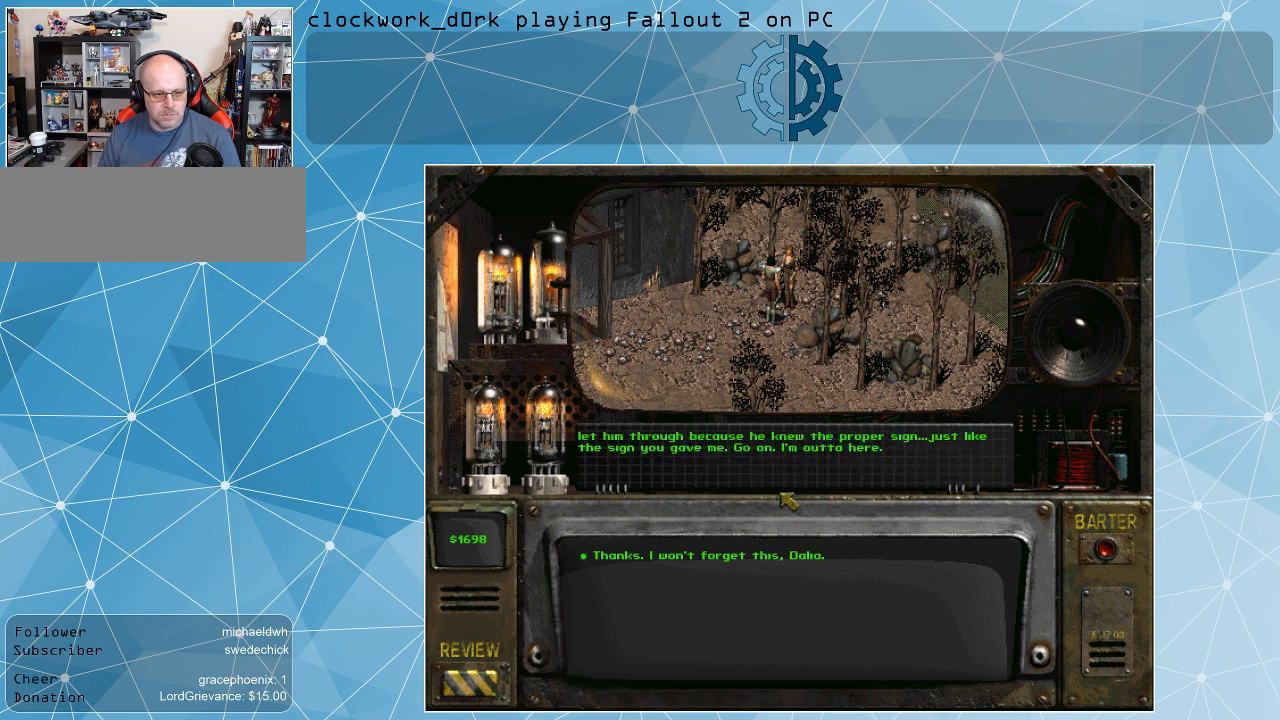
{"keys": [], "mouse": [], "events": []}
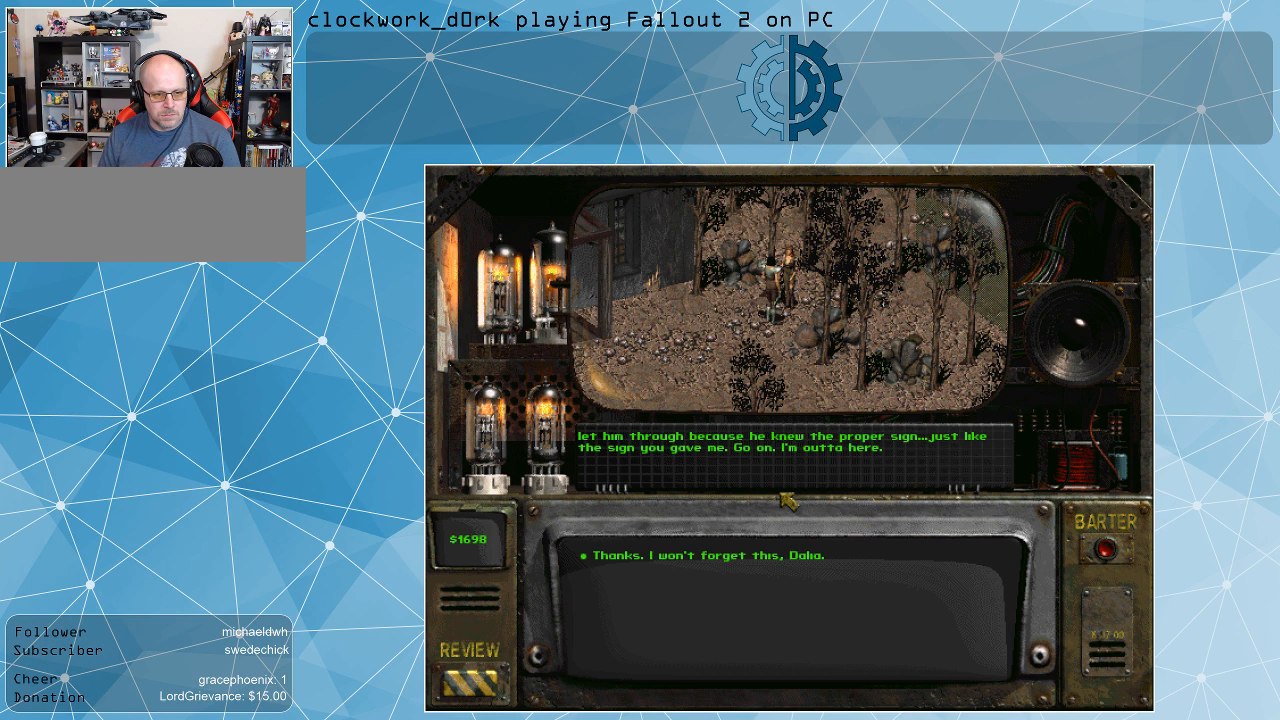
{"keys": [], "mouse": [], "events": []}
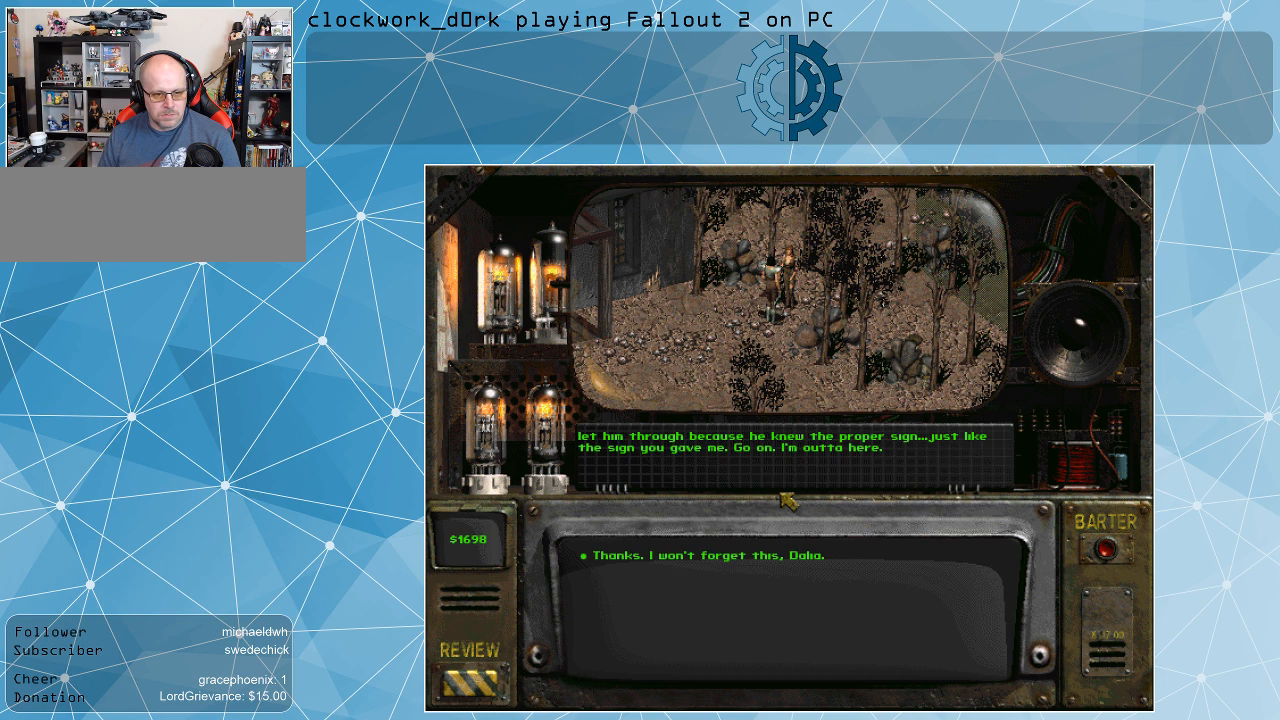
{"keys": [], "mouse": [], "events": []}
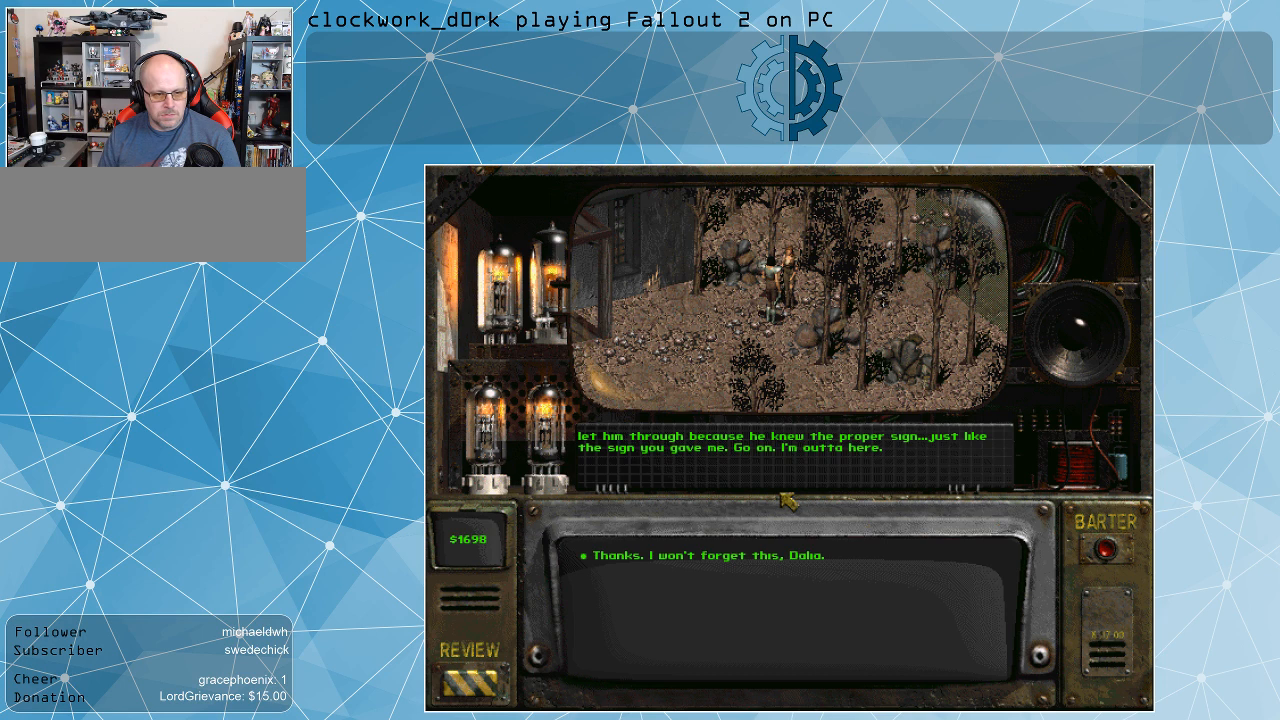
{"keys": [], "mouse": [], "events": []}
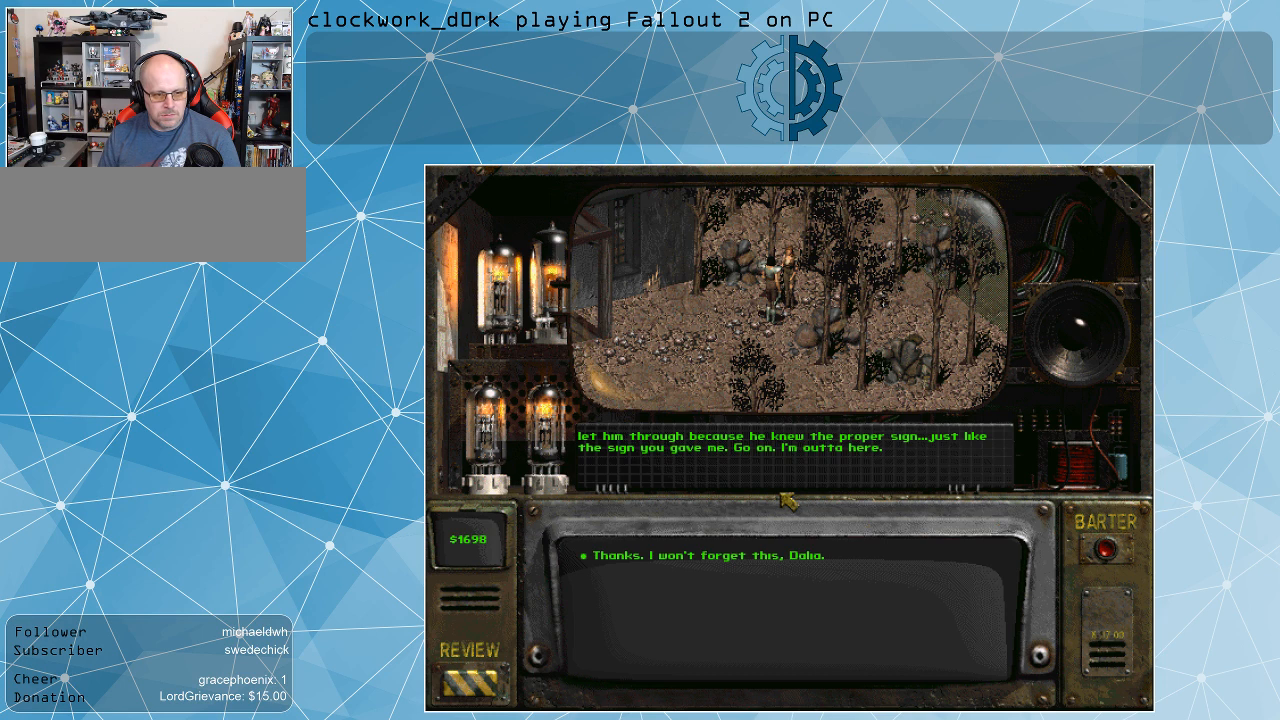
{"keys": [], "mouse": [], "events": []}
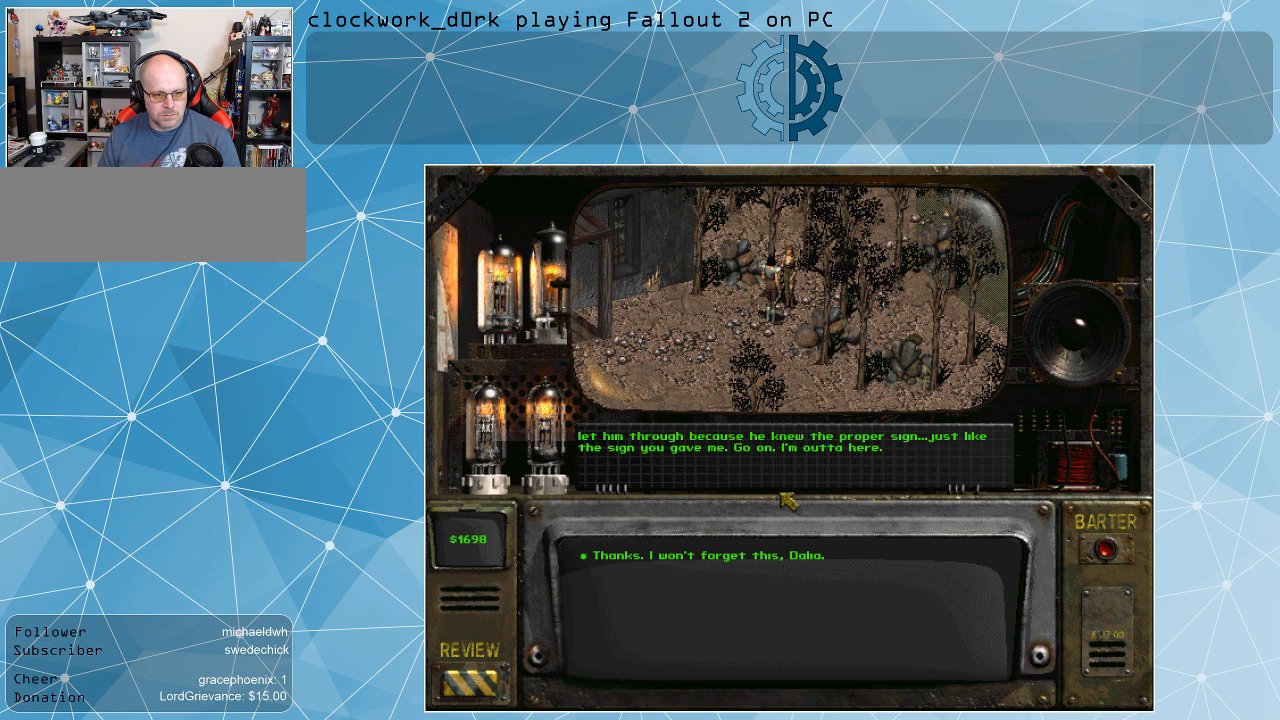
{"keys": [], "mouse": [], "events": []}
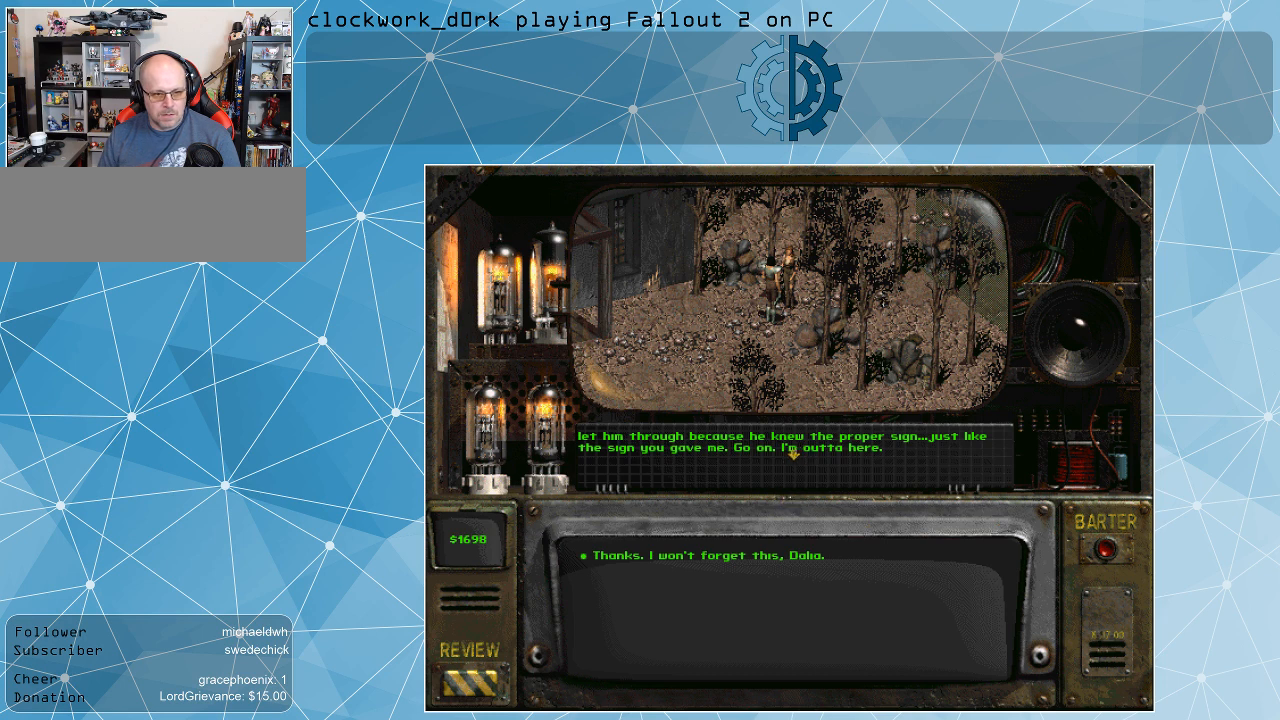
{"keys": [], "mouse": [], "events": []}
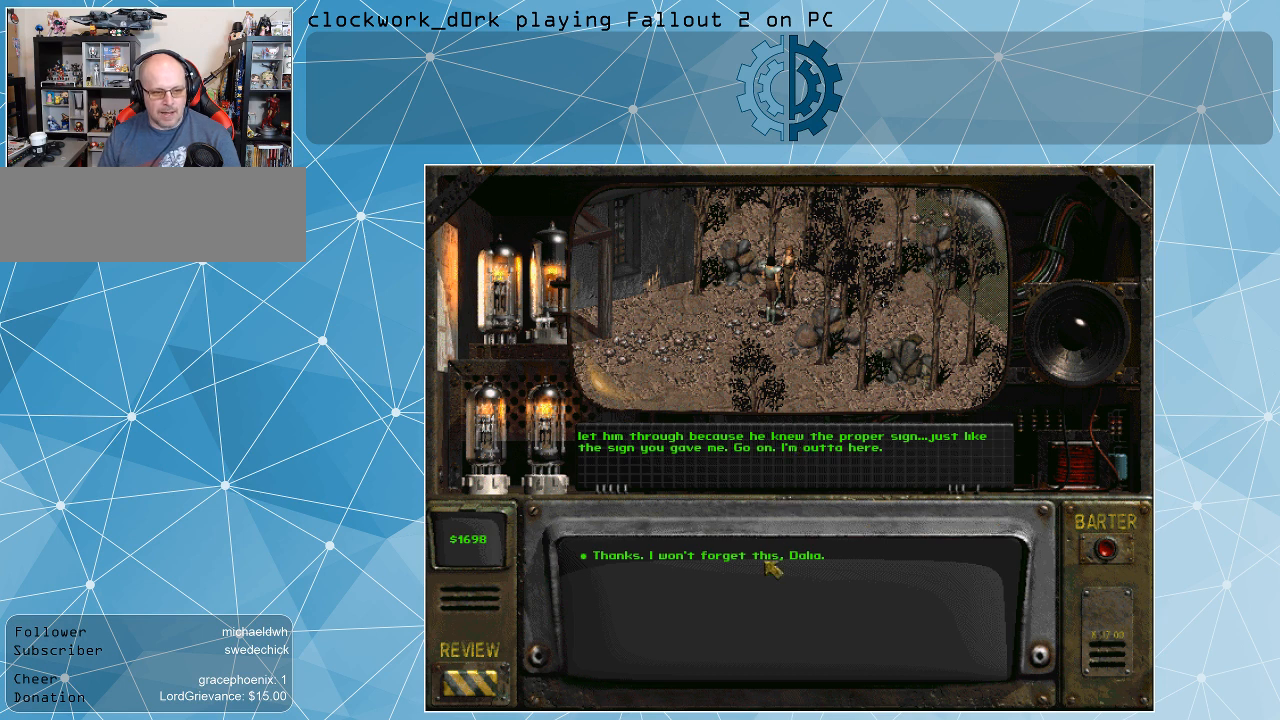
{"keys": [], "mouse": [], "events": []}
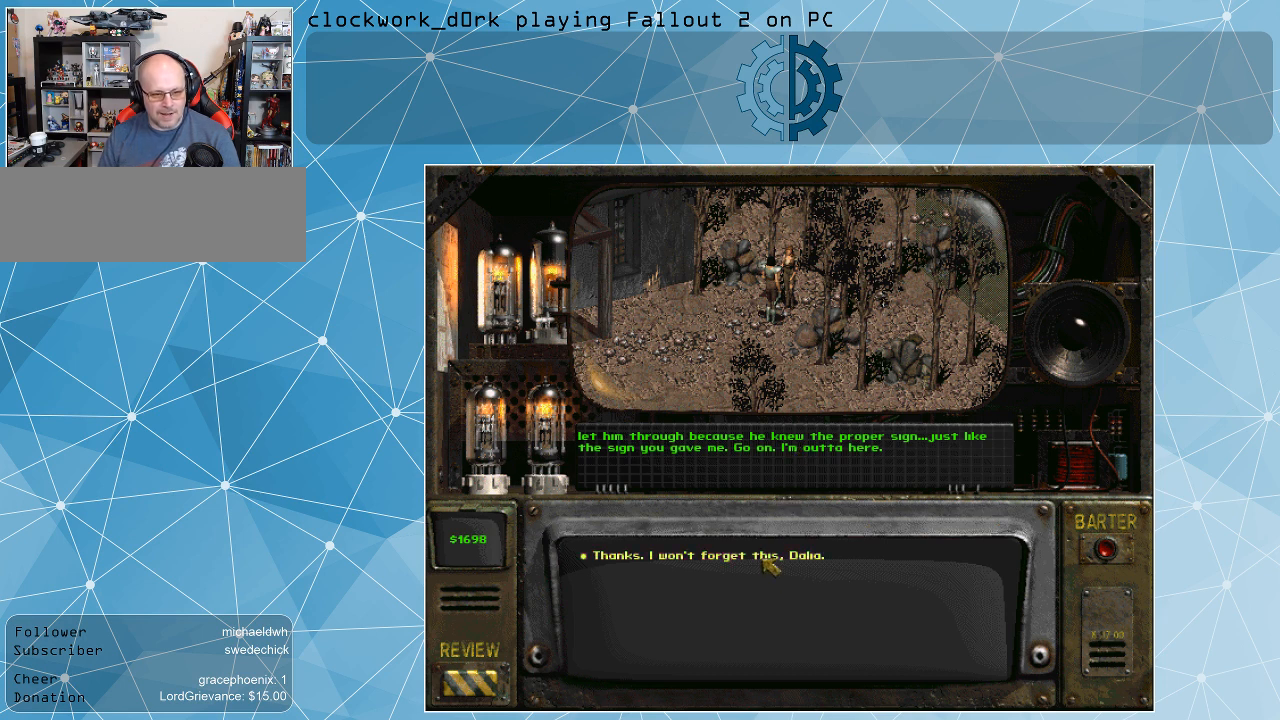
{"keys": [], "mouse": [], "events": []}
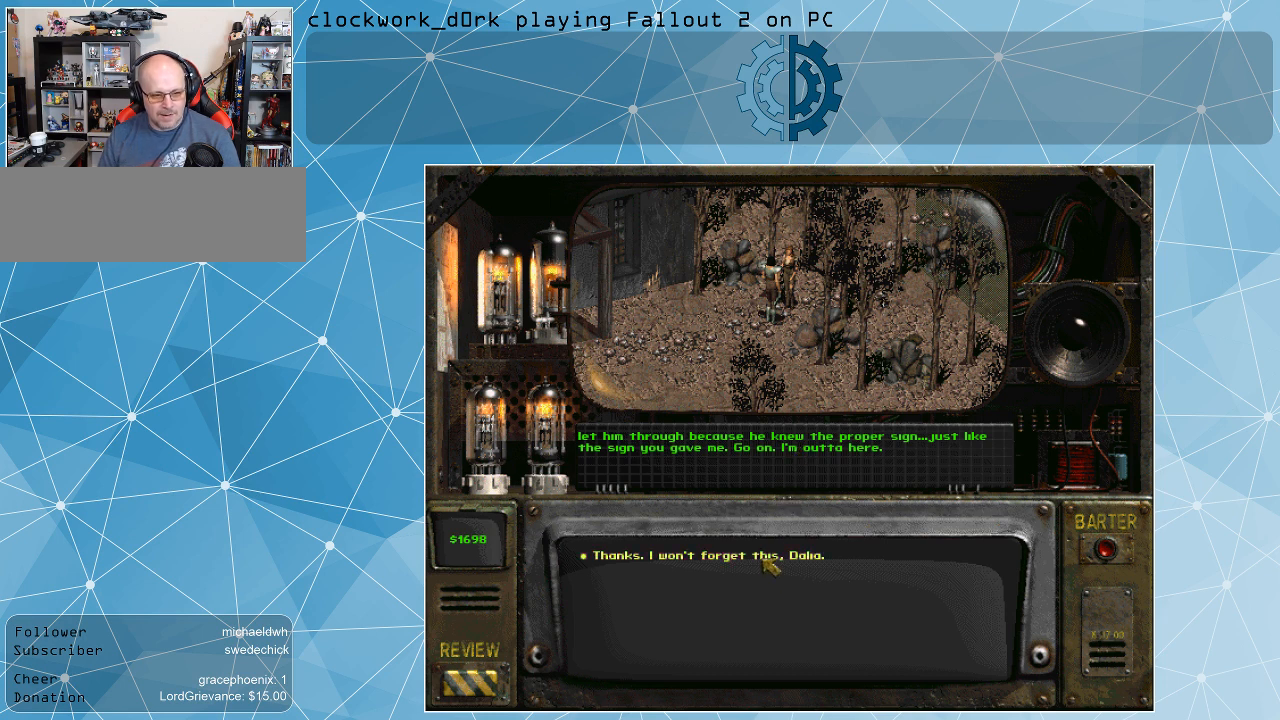
{"keys": [], "mouse": [], "events": [[67, "mouse_left", "down"], [233, "mouse_left", "up"]]}
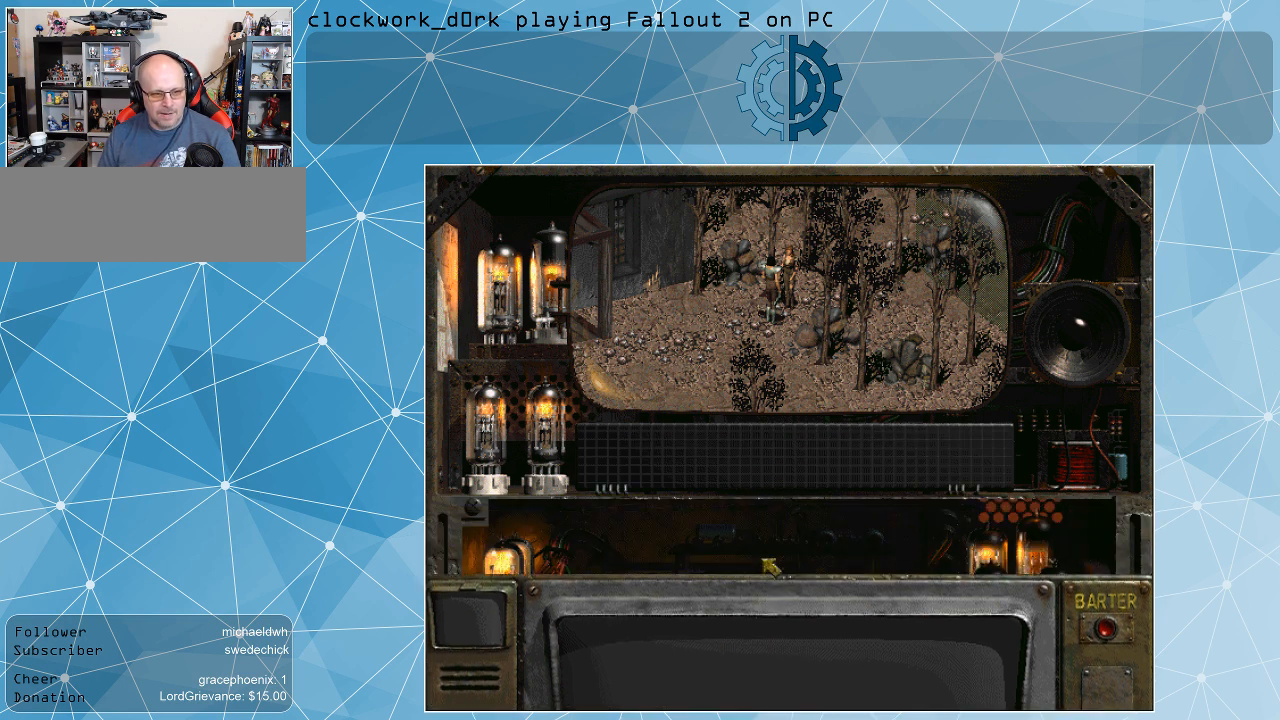
{"keys": [], "mouse": [], "events": []}
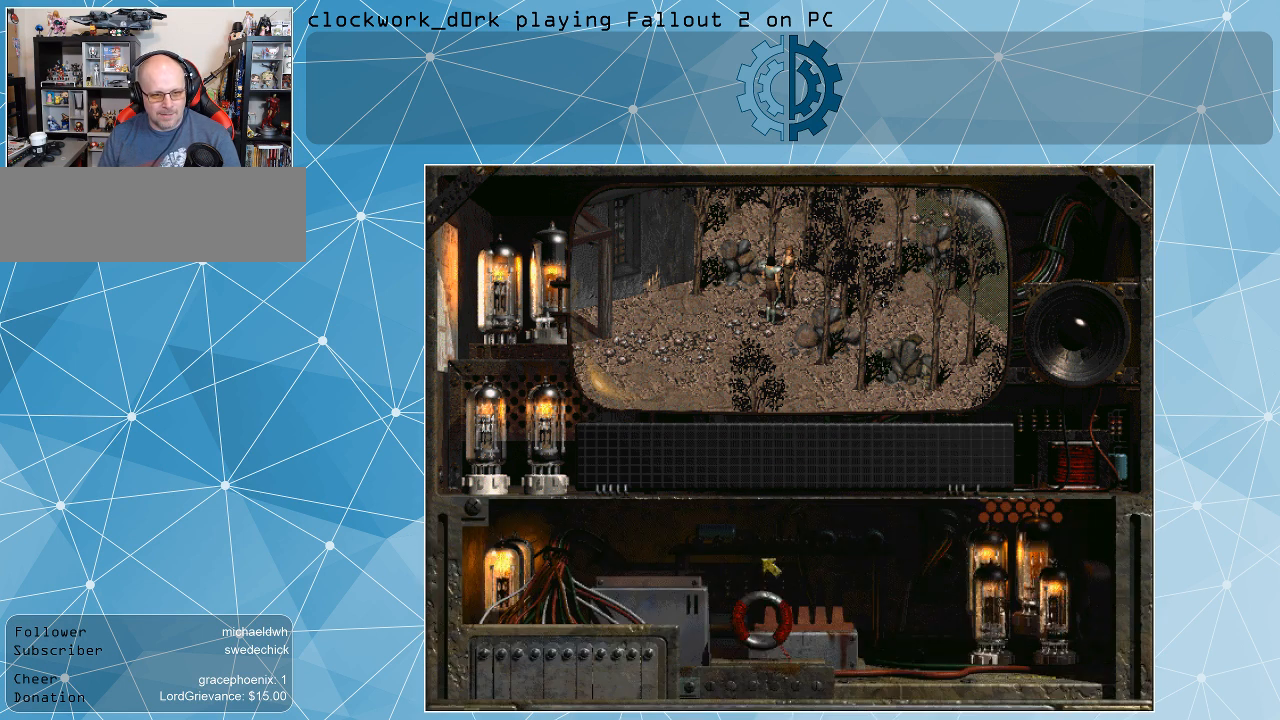
{"keys": [], "mouse": [], "events": []}
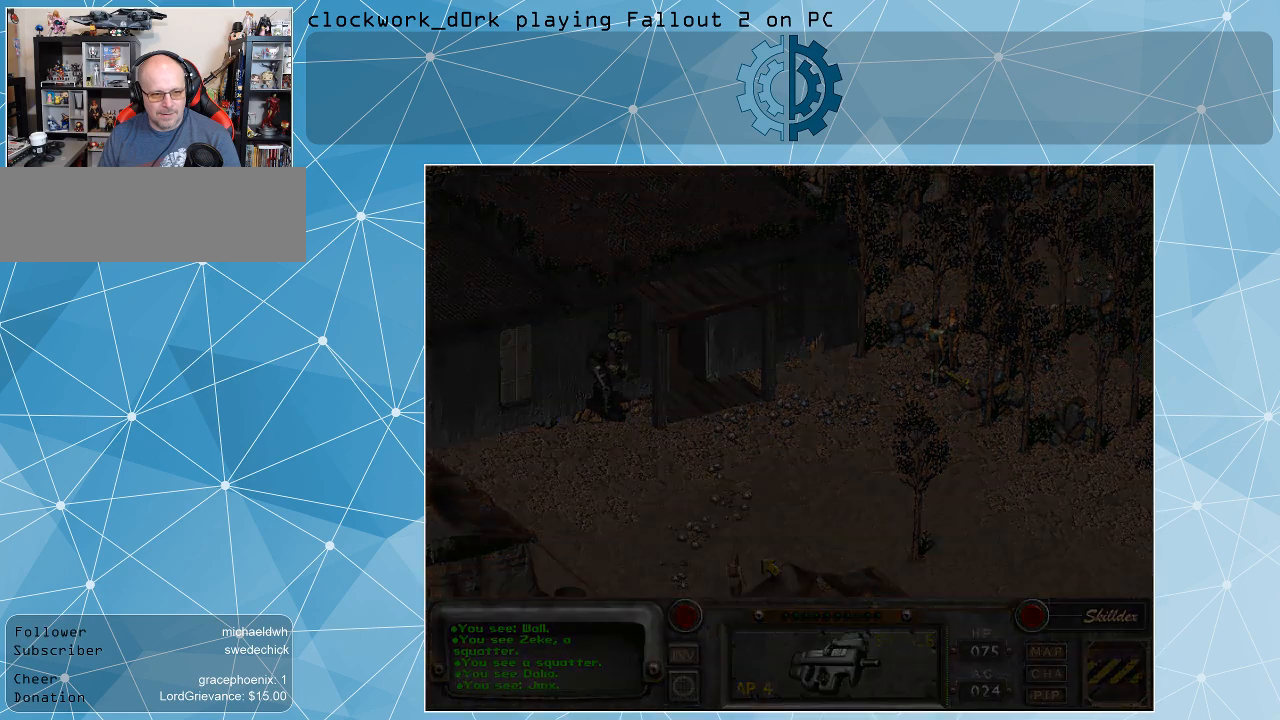
{"keys": [], "mouse": [], "events": []}
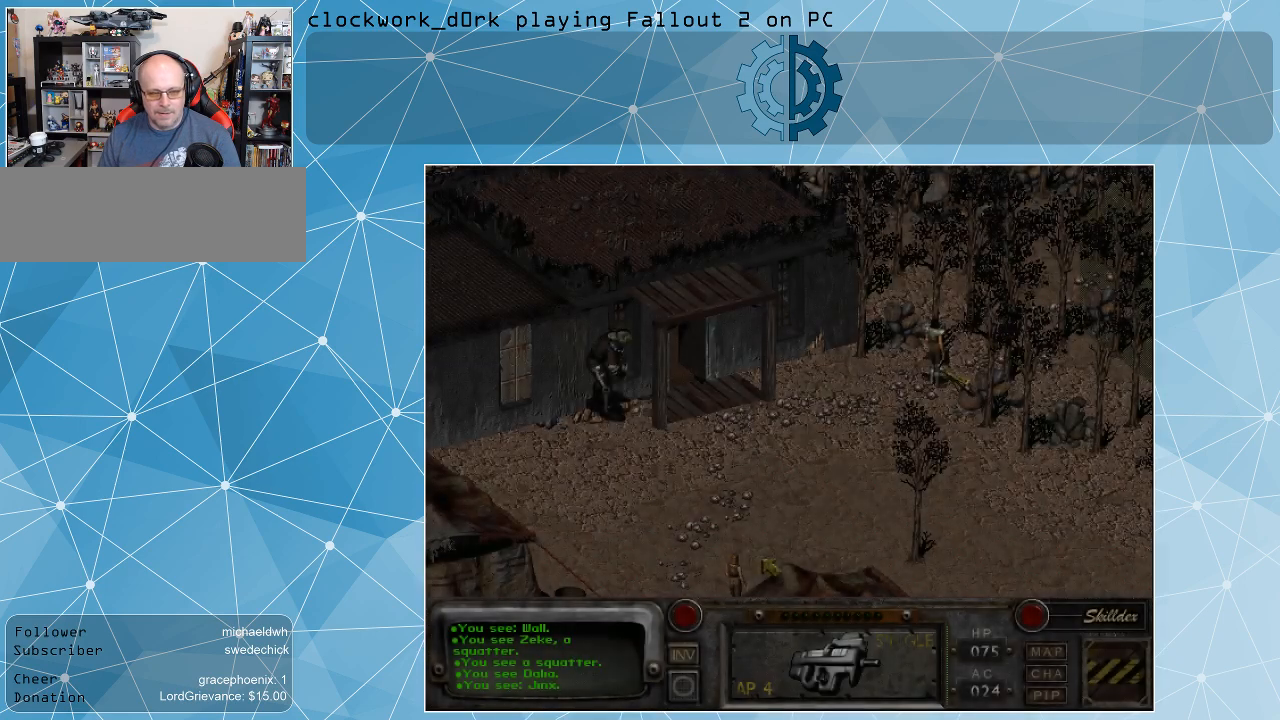
{"keys": [], "mouse": [], "events": []}
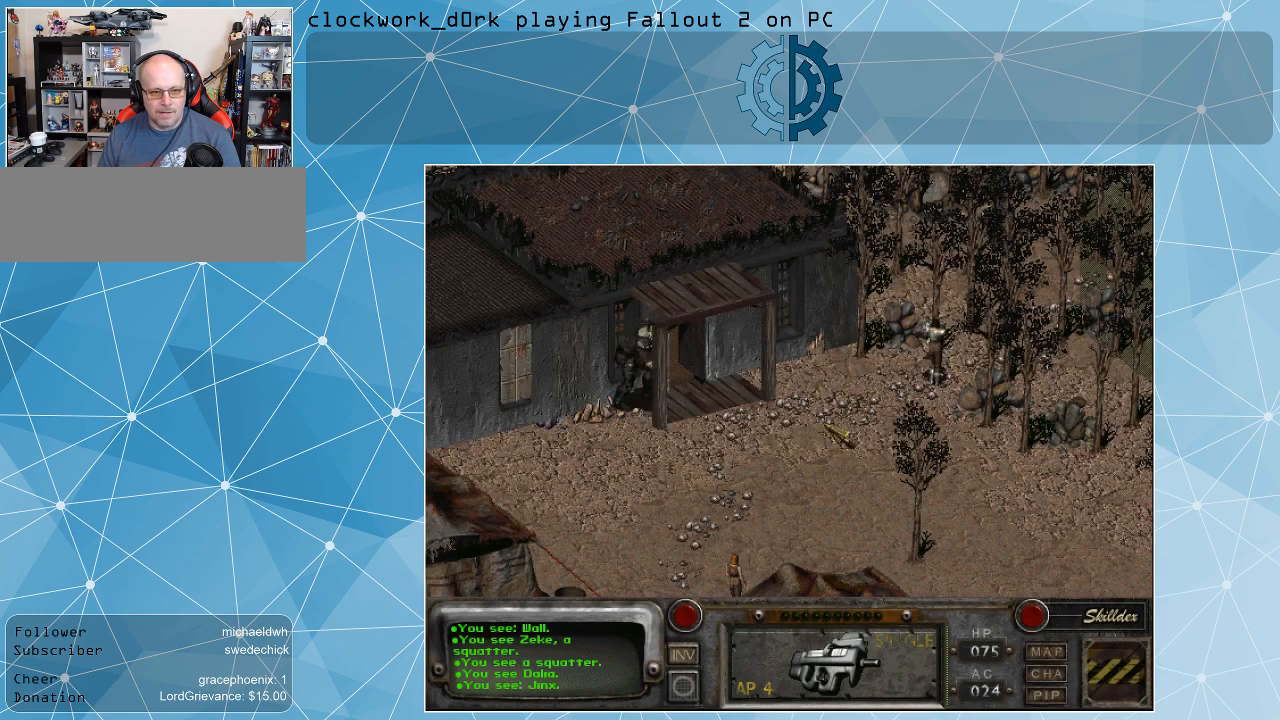
{"keys": [], "mouse": [], "events": []}
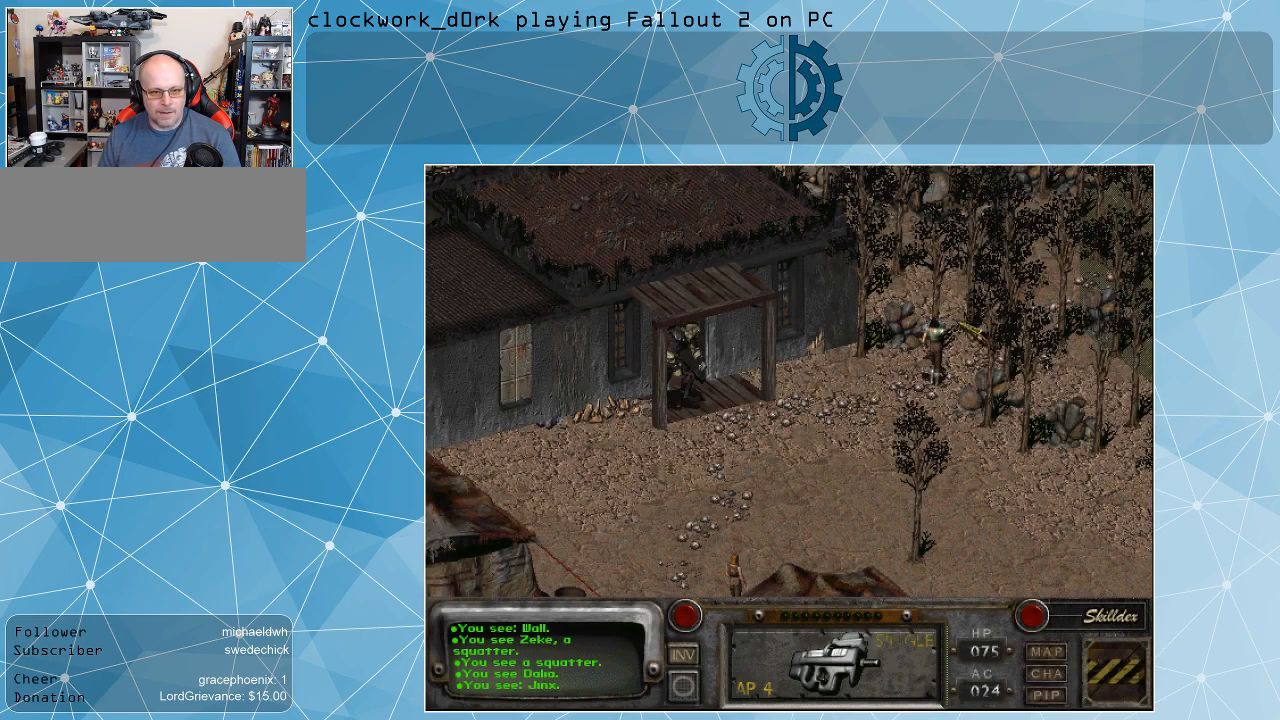
{"keys": [], "mouse": [], "events": [[133, "mouse_right", "down"], [267, "mouse_right", "up"]]}
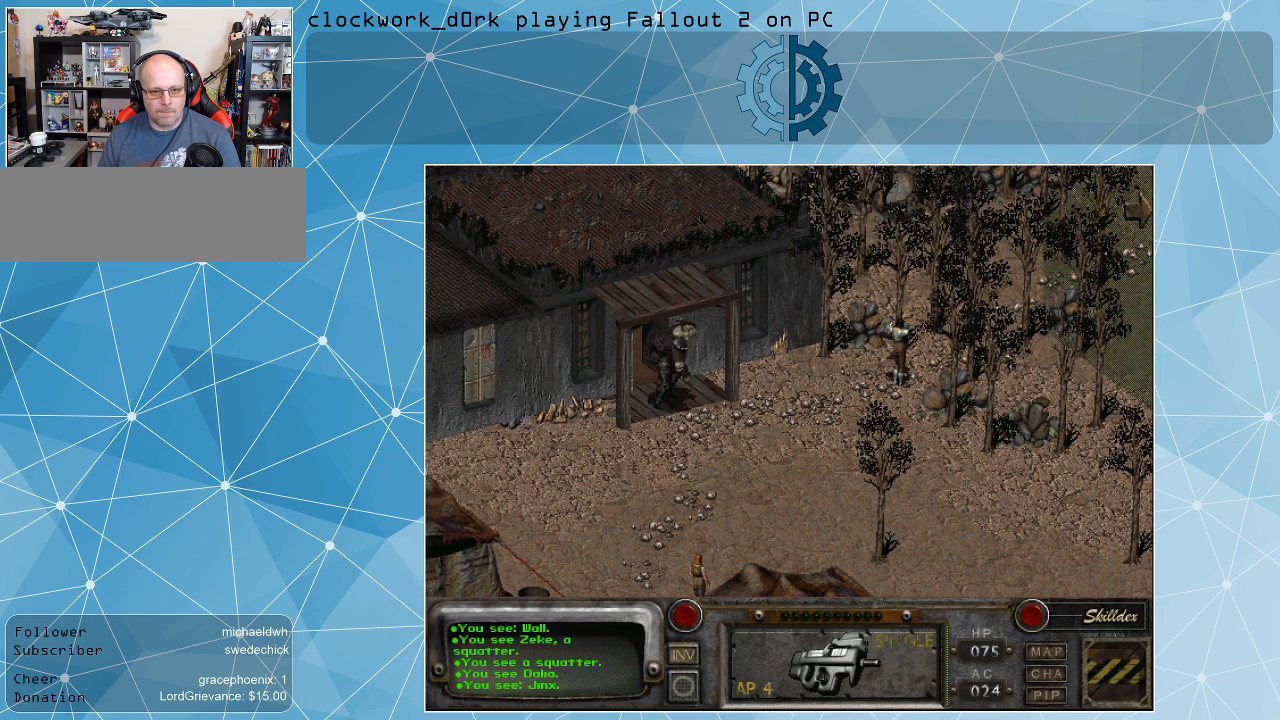
{"keys": [], "mouse": [], "events": []}
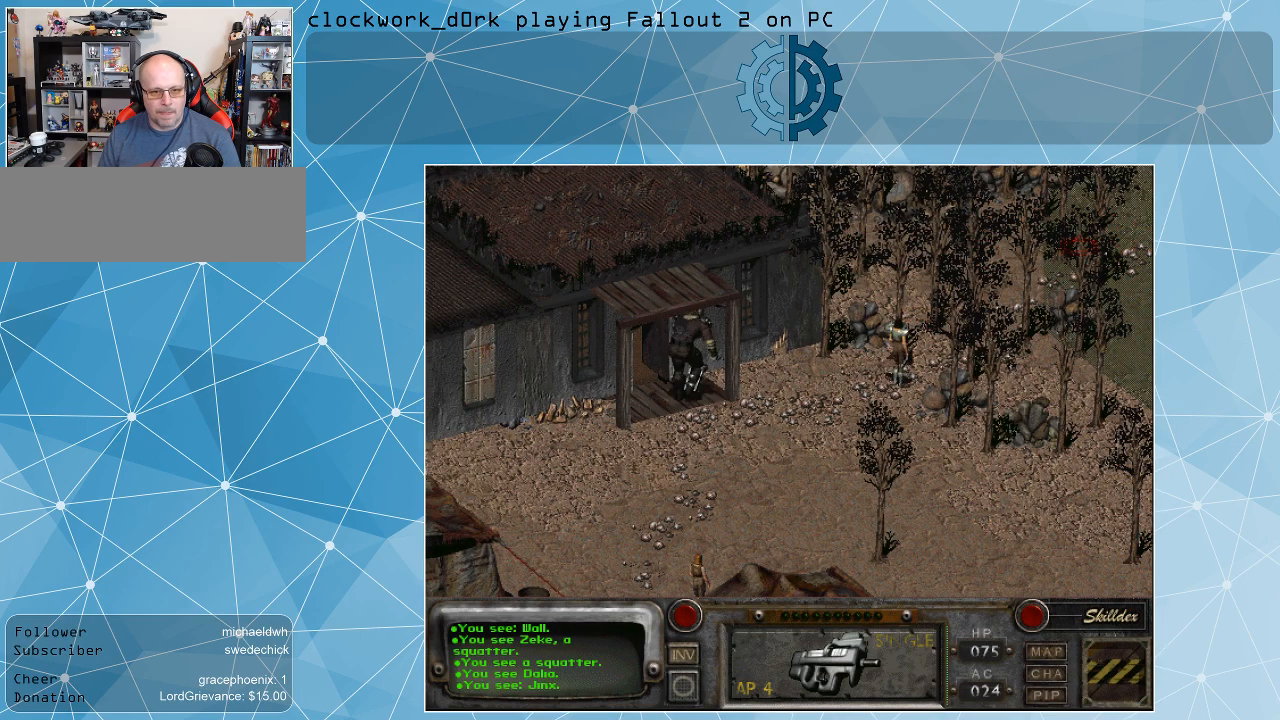
{"keys": [], "mouse": [], "events": [[200, "mouse_left", "down"], [333, "mouse_left", "up"]]}